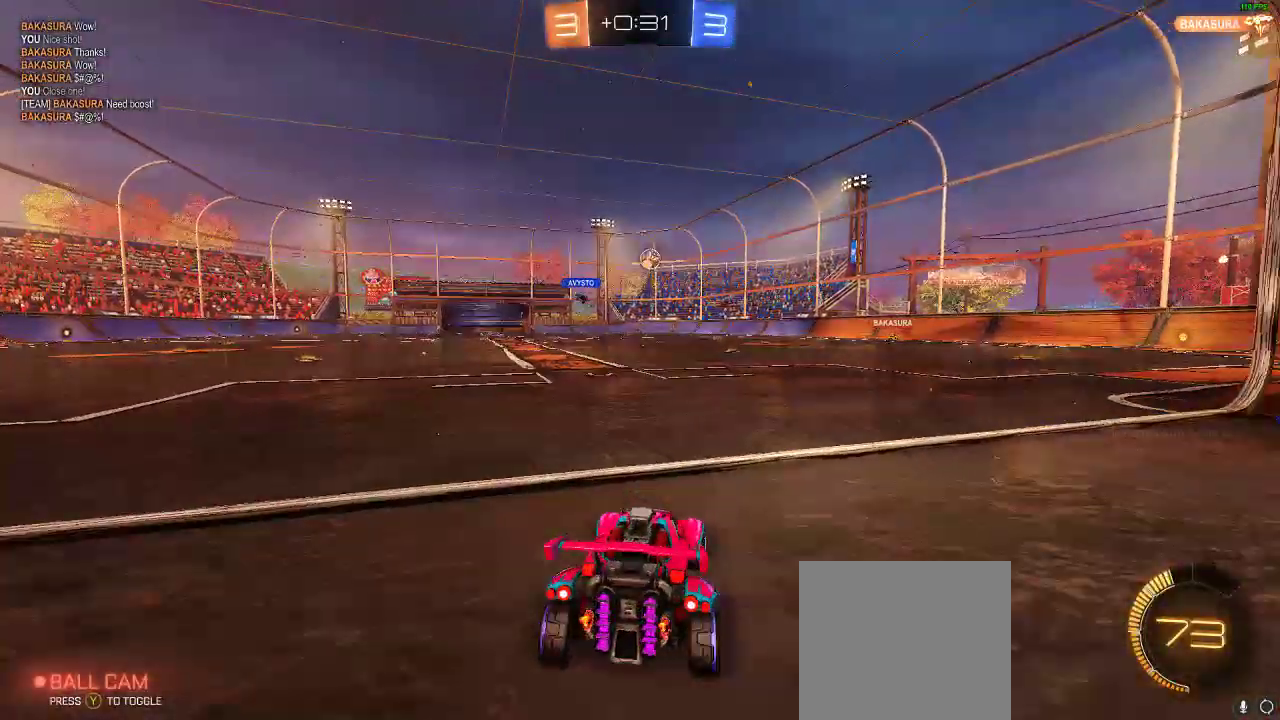
Gameplay with a controller (Xbox layout); each line is a JSON object with the inputs held at the frame after it. "events" lists button and stick changes between this image and that frame as [ms after this image, input, new state], when the widget could be followed in between. Not read: R3.
{"buttons": ["R2"], "left_stick": "right", "right_stick": "center", "events": [[33, "left_stick", "right"], [67, "R1", "down"], [250, "R1", "up"]]}
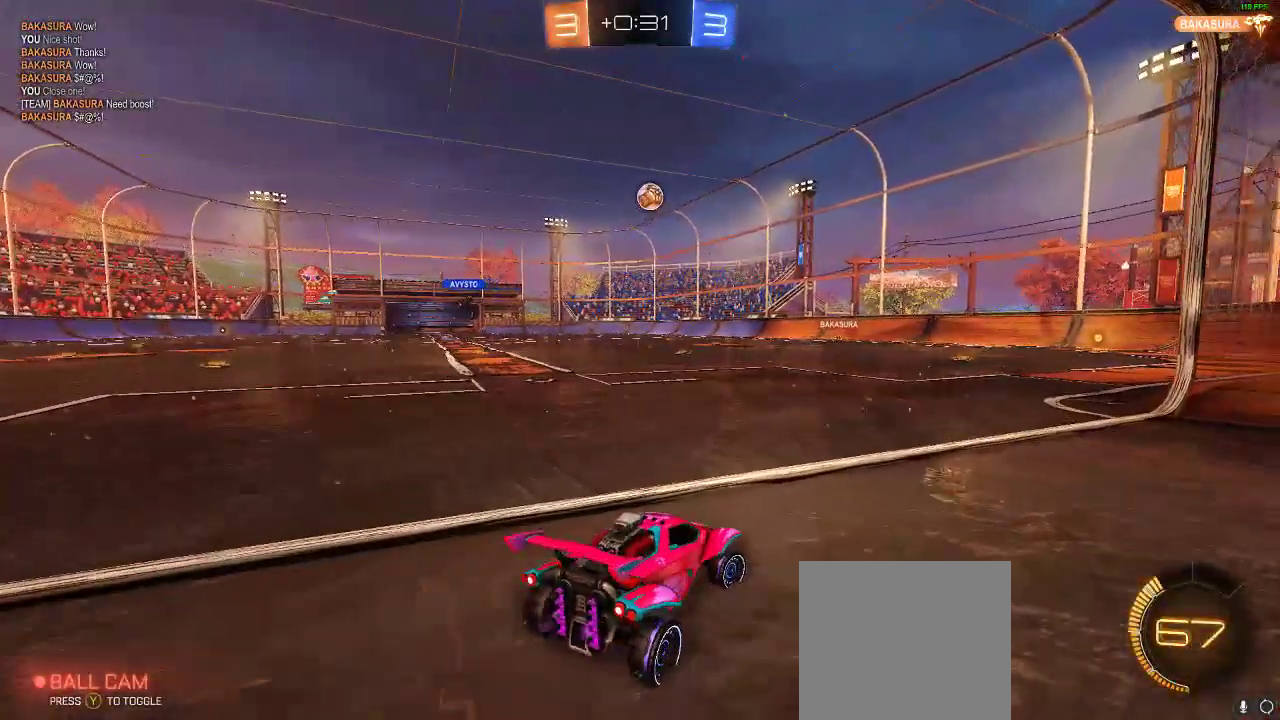
{"buttons": ["L2"], "left_stick": "center", "right_stick": "center", "events": [[250, "R2", "up"], [283, "left_stick", "center"], [350, "L2", "down"]]}
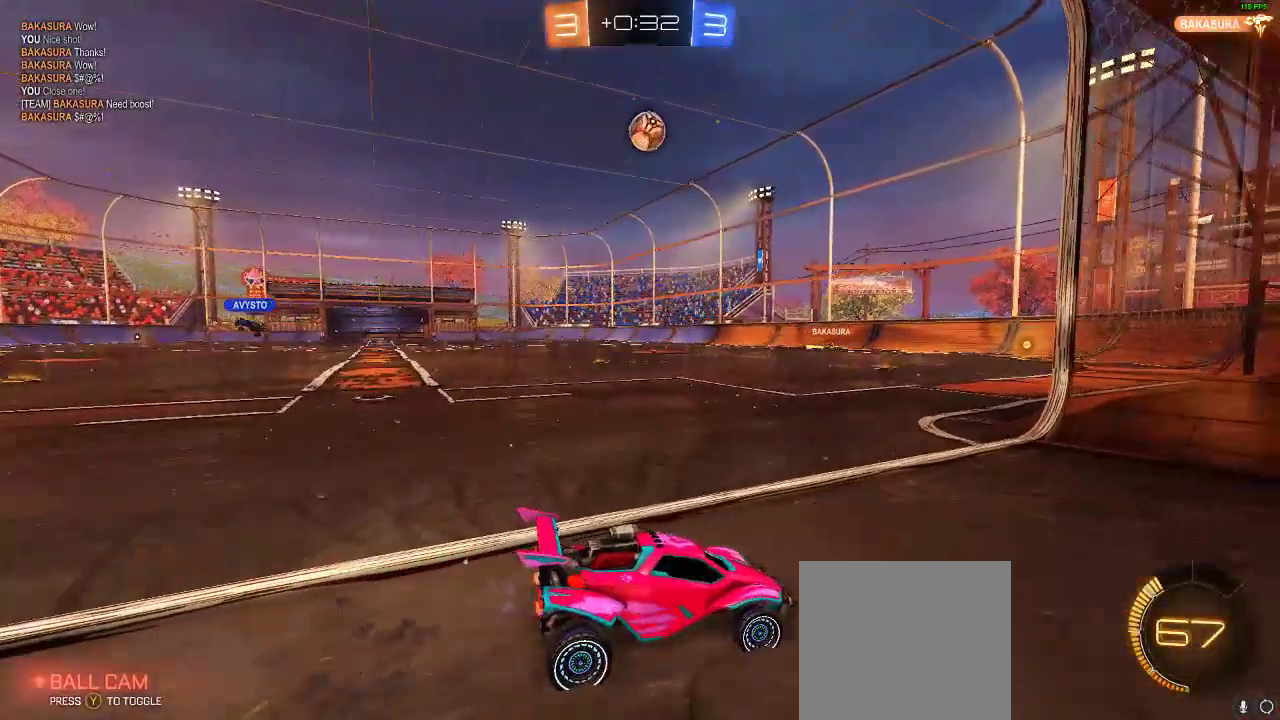
{"buttons": [], "left_stick": "center", "right_stick": "center", "events": [[33, "left_stick", "right"], [183, "L2", "up"], [183, "R2", "down"], [183, "left_stick", "left"], [400, "R2", "up"], [400, "left_stick", "center"]]}
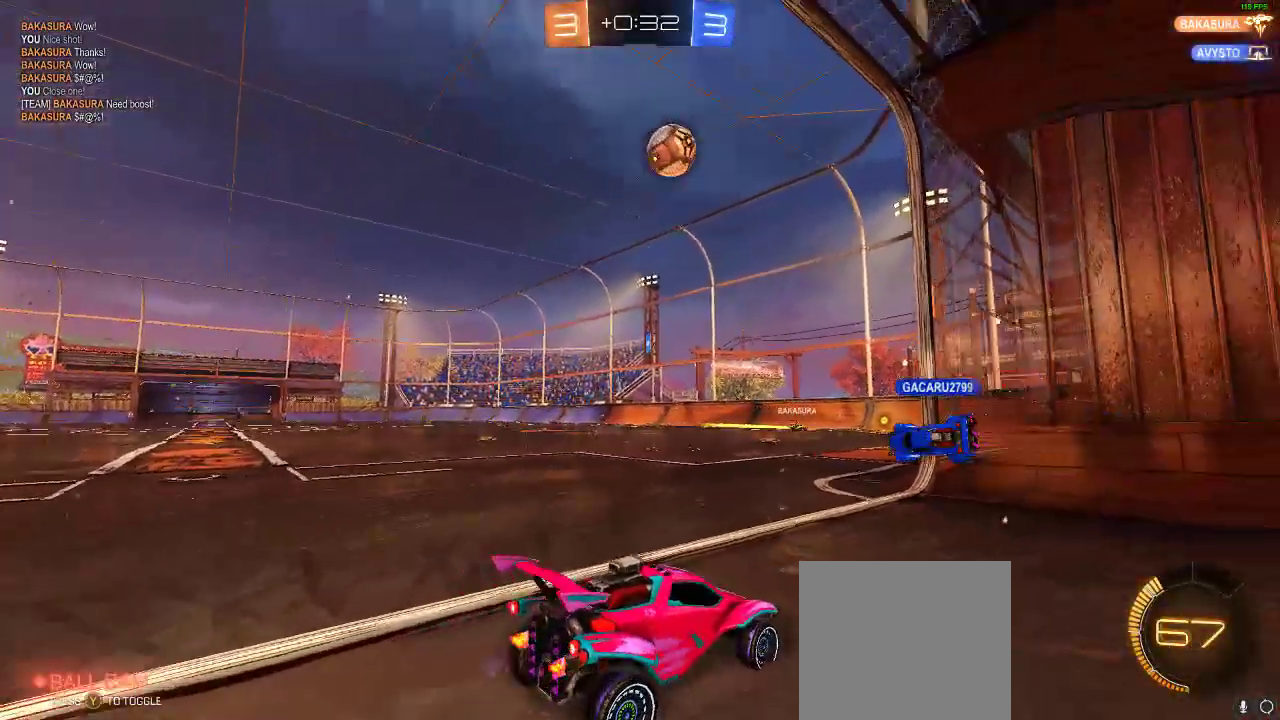
{"buttons": ["R1", "R2"], "left_stick": "left", "right_stick": "center", "events": [[33, "R2", "down"], [100, "L2", "down"], [100, "R2", "up"], [100, "left_stick", "right"], [283, "L2", "up"], [283, "R2", "down"], [433, "R1", "down"], [433, "left_stick", "left"]]}
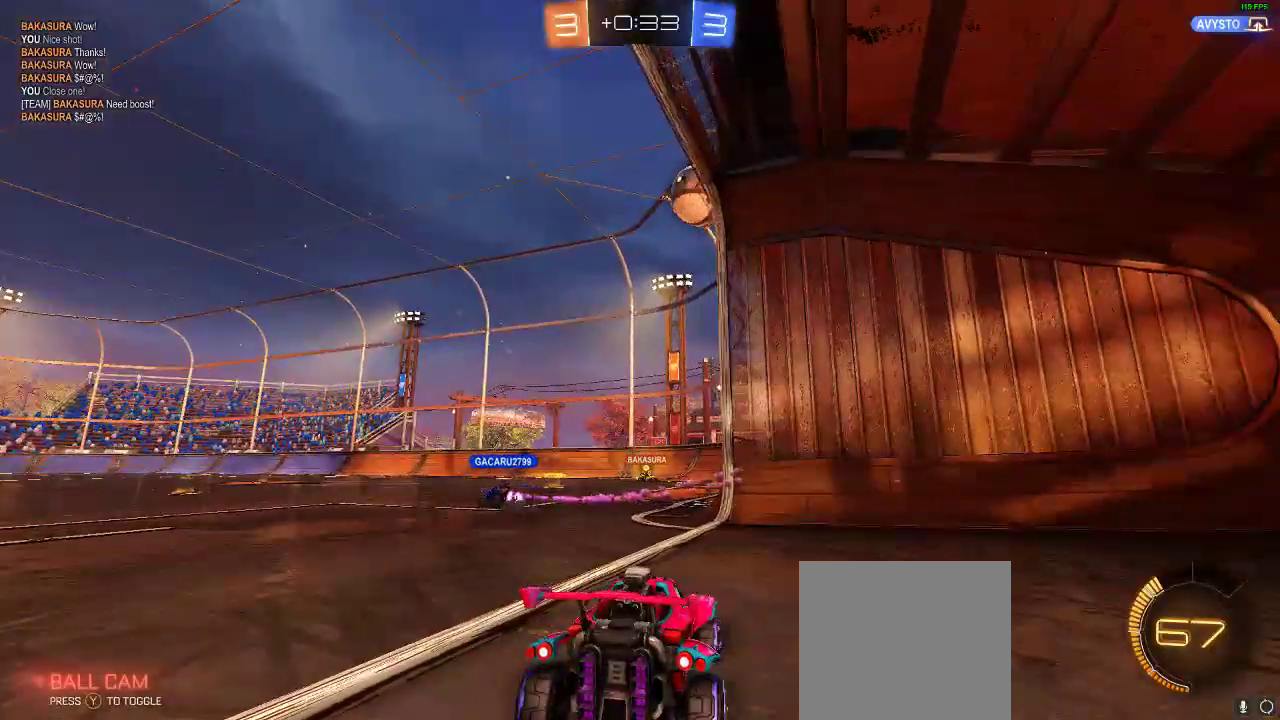
{"buttons": ["R1", "R2"], "left_stick": "center", "right_stick": "center", "events": [[150, "left_stick", "center"], [267, "left_stick", "left"], [450, "left_stick", "center"]]}
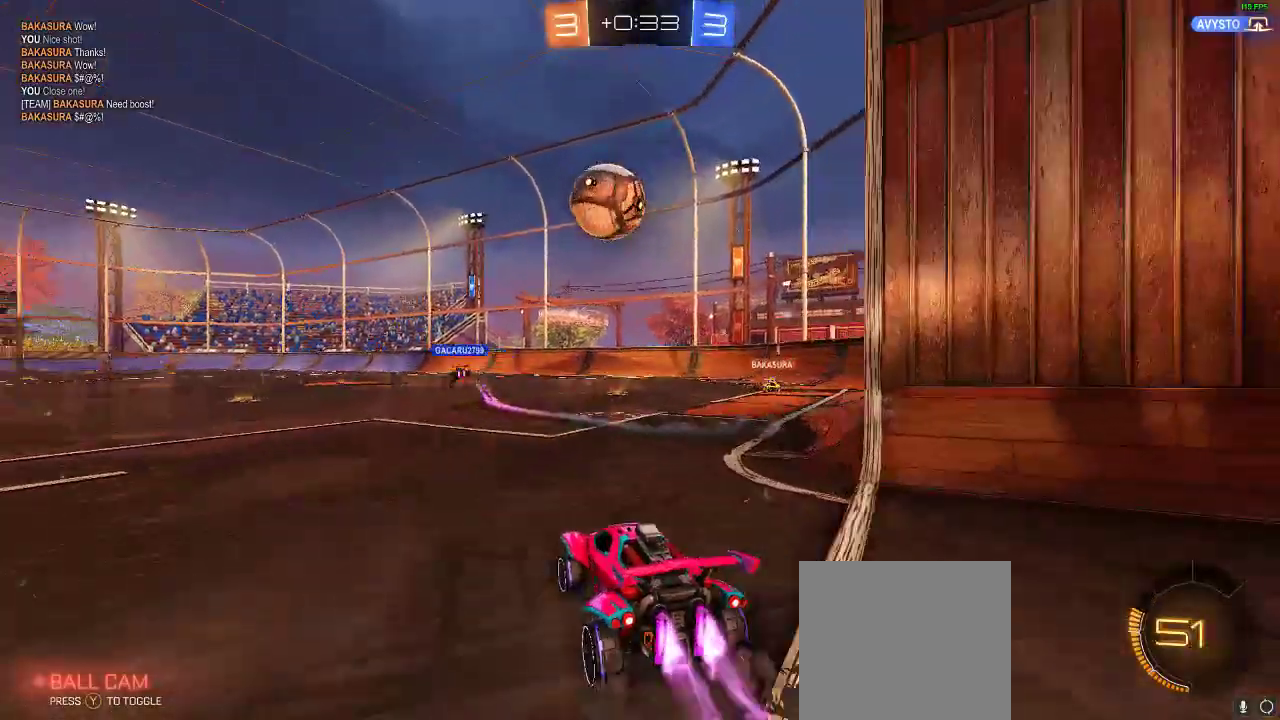
{"buttons": ["A", "R1", "R2"], "left_stick": "center", "right_stick": "center", "events": [[17, "left_stick", "left"], [183, "left_stick", "center"], [217, "A", "down"]]}
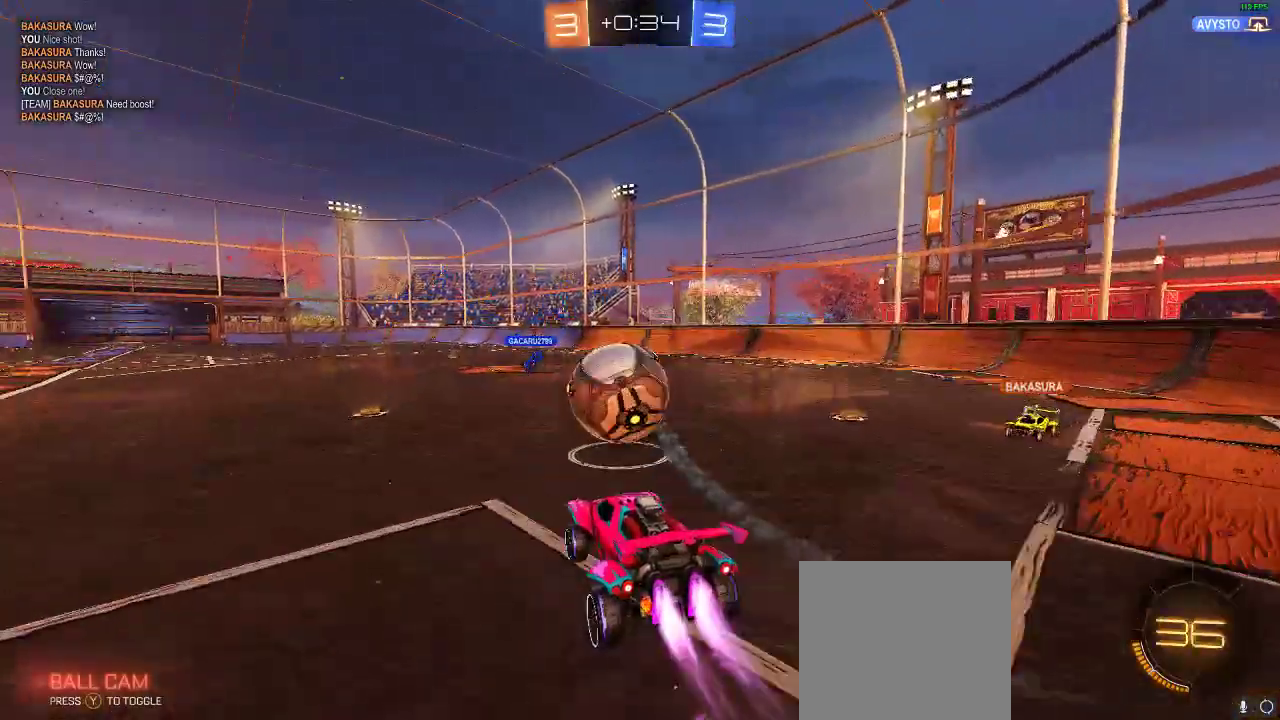
{"buttons": ["R1", "R2"], "left_stick": "center", "right_stick": "center", "events": [[50, "A", "up"], [250, "L1", "down"], [250, "left_stick", "up-left"], [283, "A", "down"], [450, "L1", "up"], [483, "A", "up"], [483, "left_stick", "center"]]}
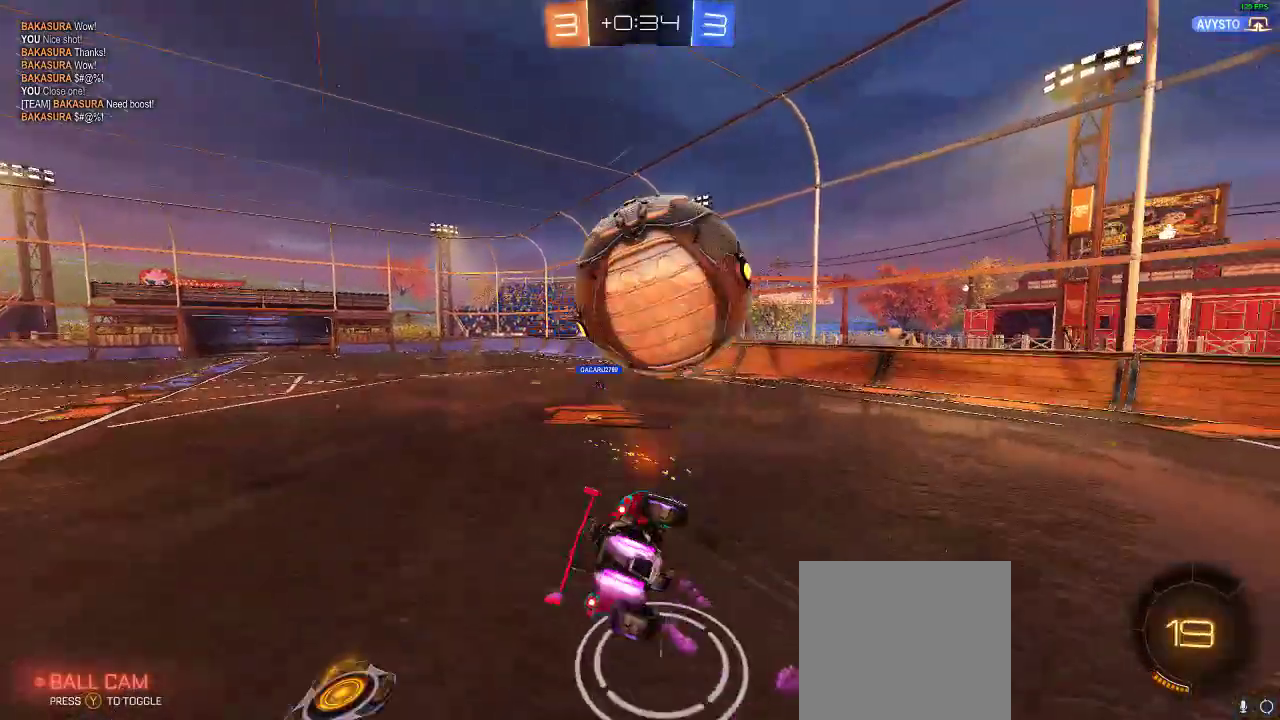
{"buttons": [], "left_stick": "center", "right_stick": "center", "events": [[67, "R1", "up"], [200, "Y", "down"], [300, "R2", "up"], [350, "Y", "up"]]}
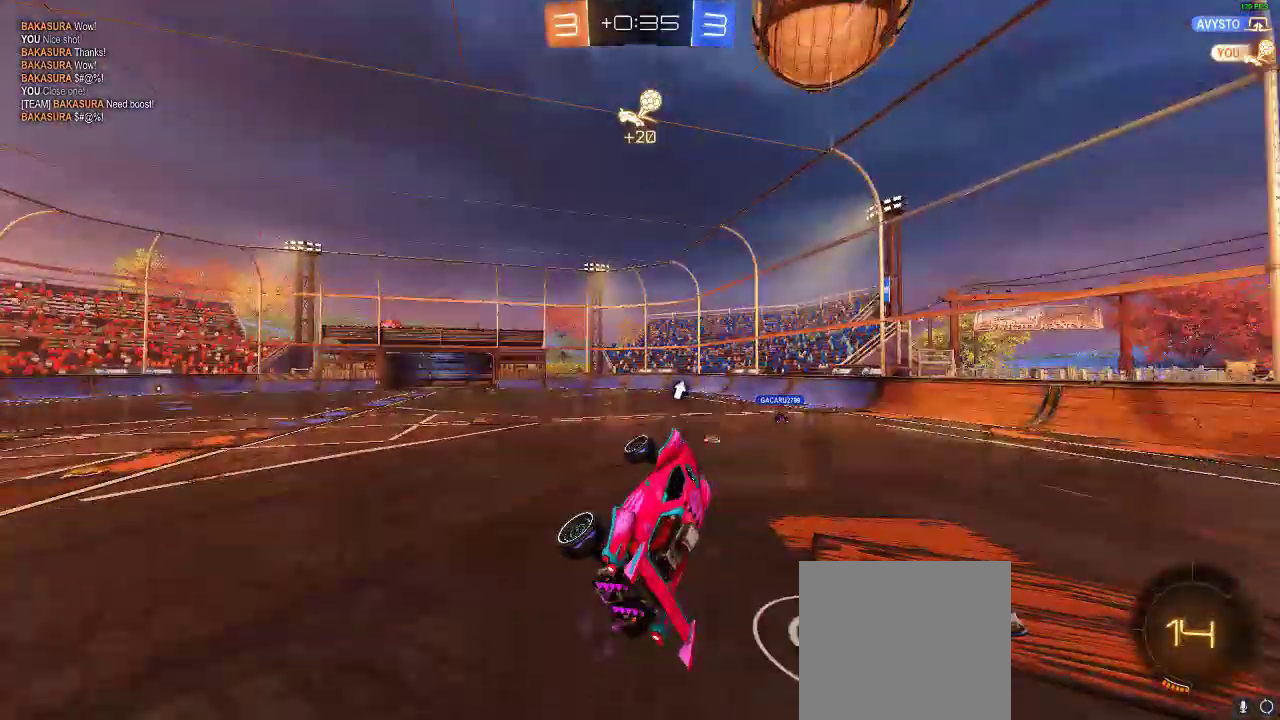
{"buttons": ["R2"], "left_stick": "right", "right_stick": "center", "events": [[350, "R2", "down"], [467, "left_stick", "right"]]}
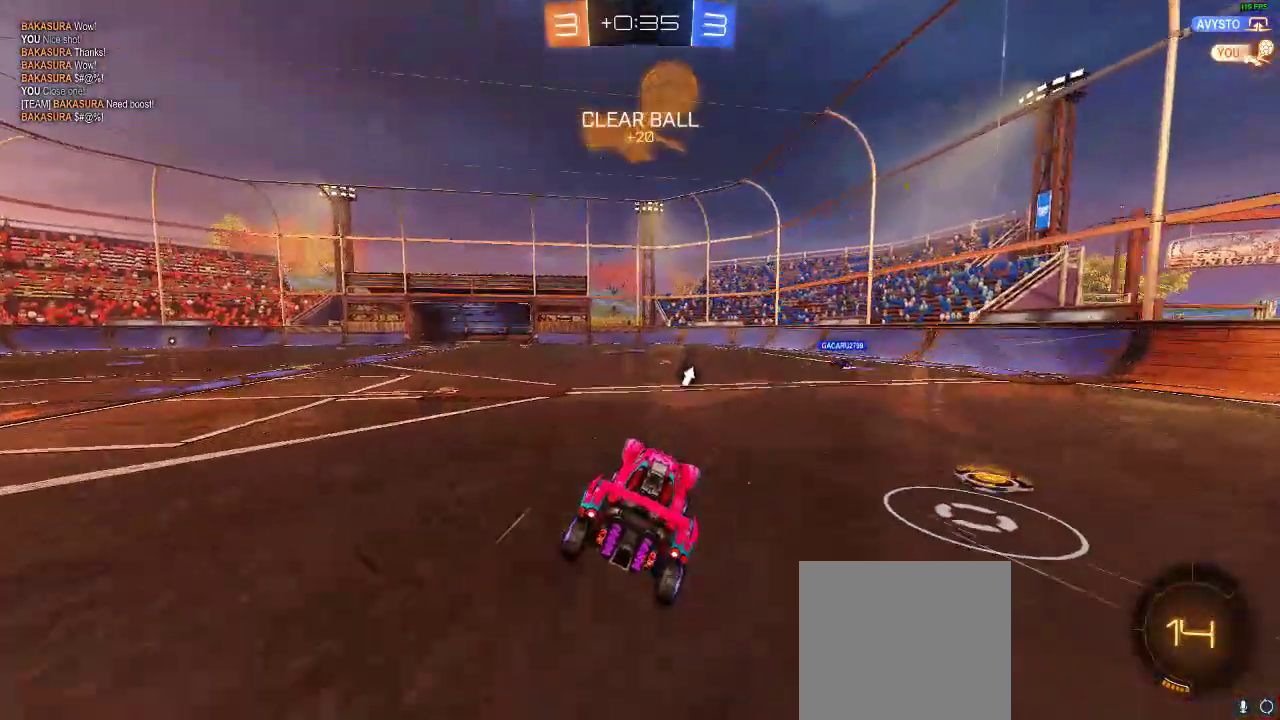
{"buttons": ["R2"], "left_stick": "center", "right_stick": "center", "events": [[250, "left_stick", "center"]]}
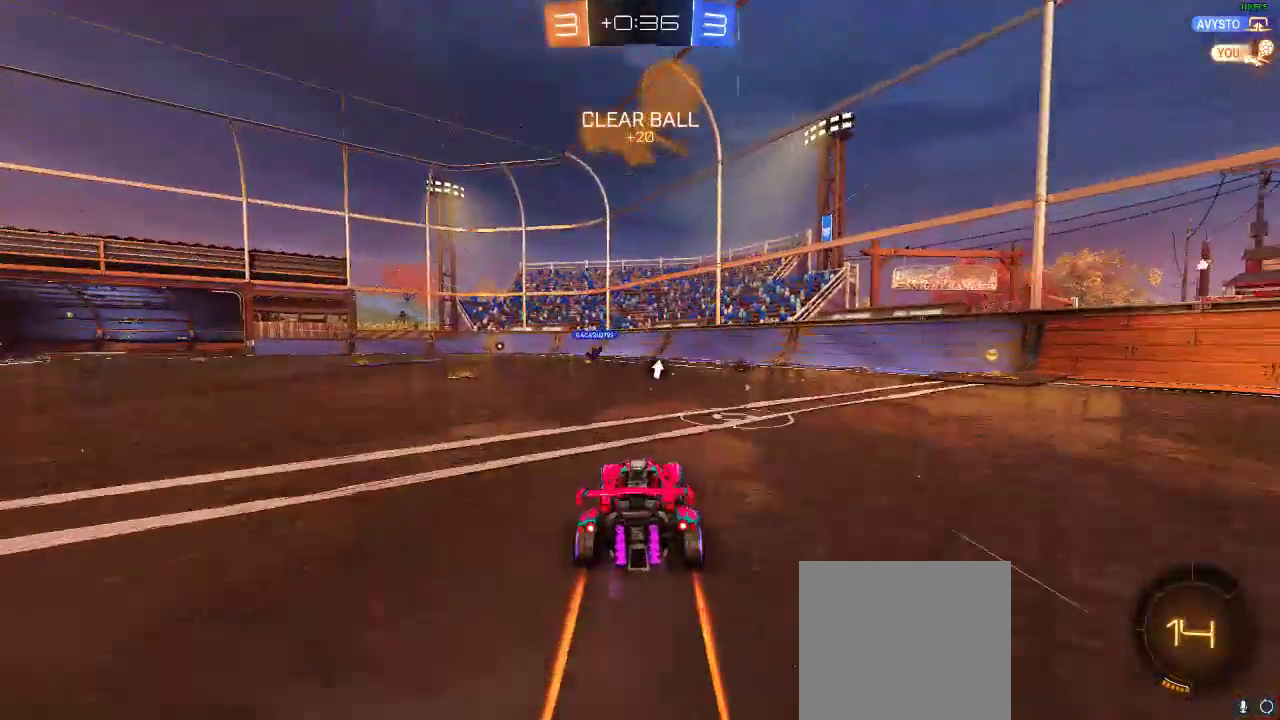
{"buttons": ["R1", "R2"], "left_stick": "center", "right_stick": "center", "events": [[33, "left_stick", "left"], [200, "left_stick", "center"], [300, "R1", "down"]]}
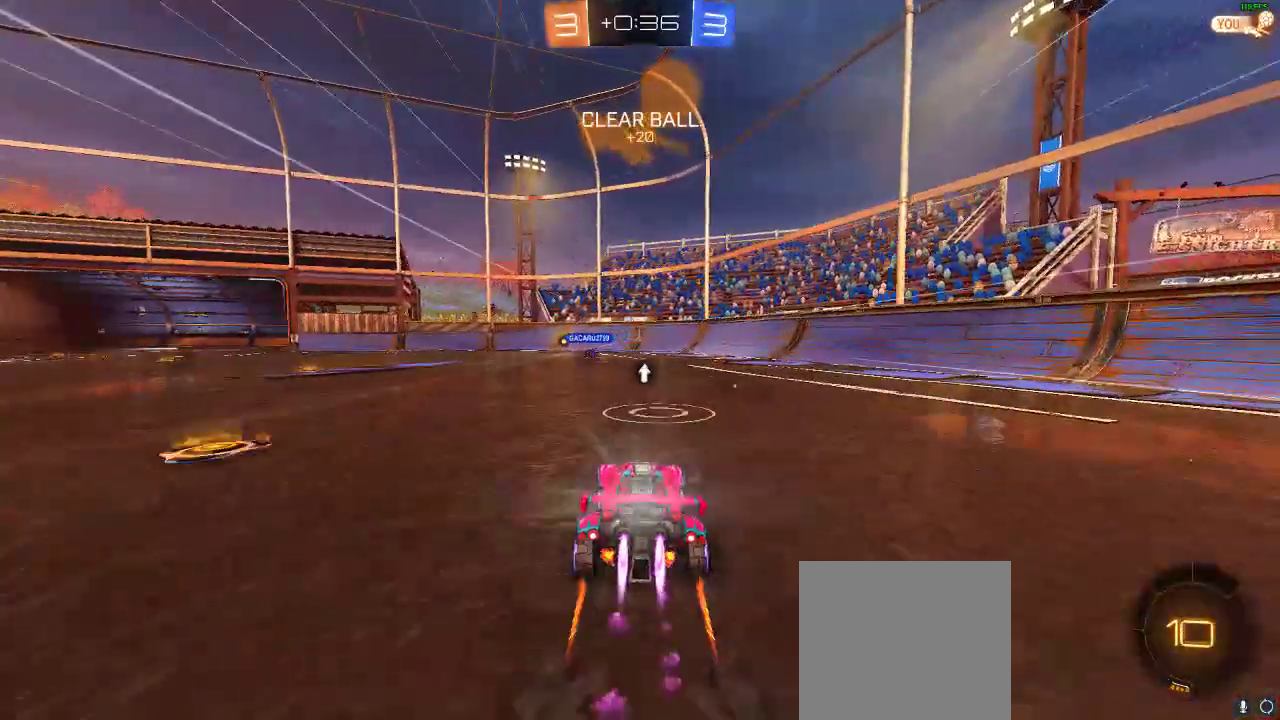
{"buttons": ["A", "R2"], "left_stick": "center", "right_stick": "center", "events": [[33, "left_stick", "left"], [100, "left_stick", "center"], [267, "A", "down"], [300, "R1", "up"]]}
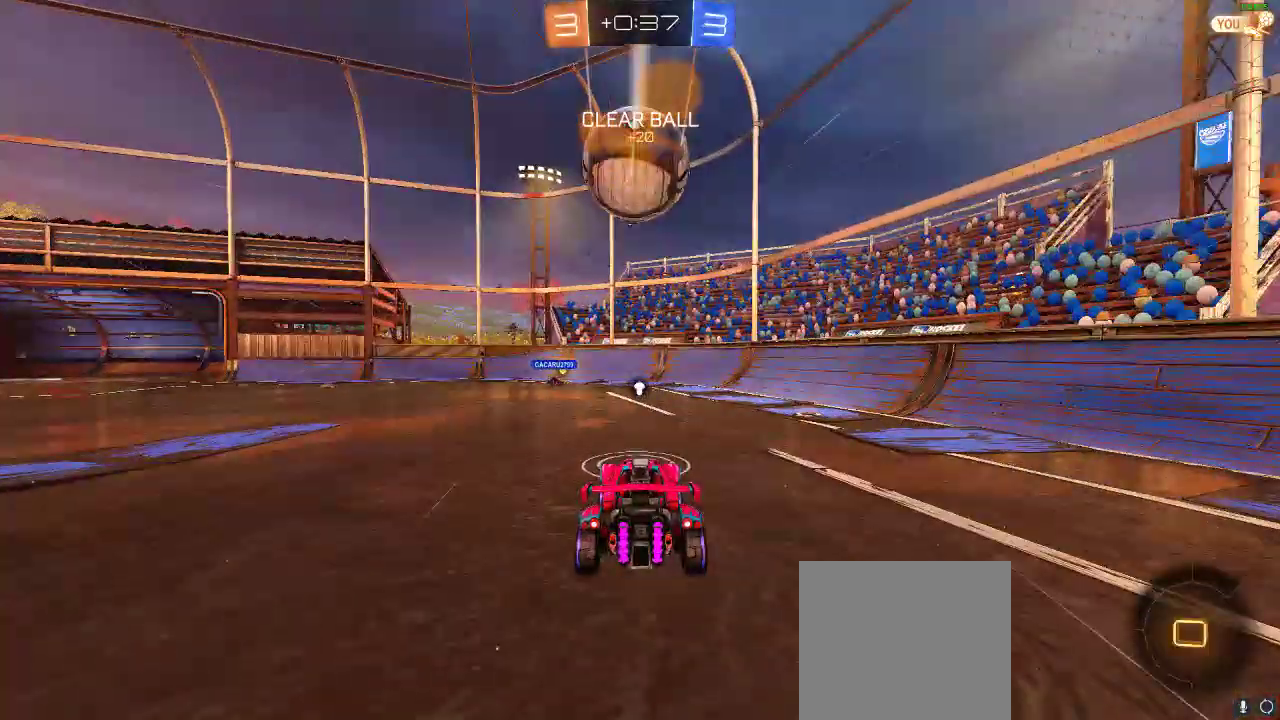
{"buttons": ["A", "R2"], "left_stick": "center", "right_stick": "center", "events": [[283, "left_stick", "down-left"], [367, "left_stick", "center"]]}
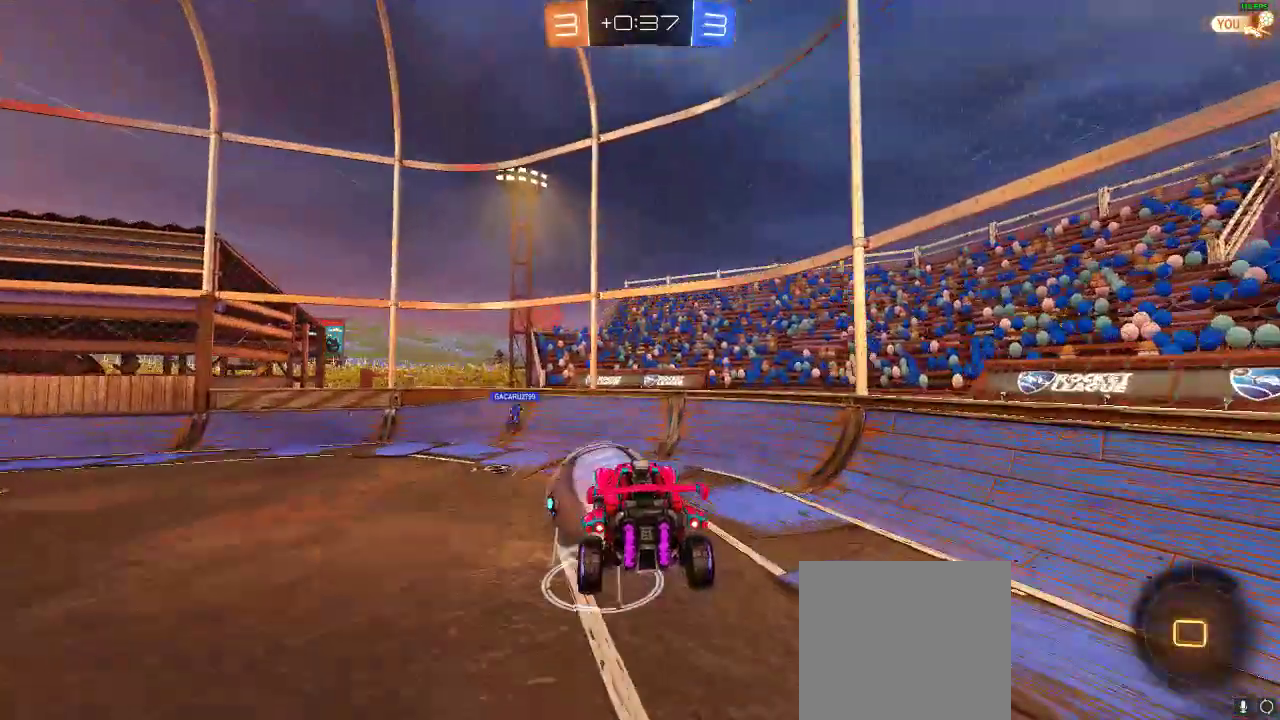
{"buttons": ["A", "R2"], "left_stick": "left", "right_stick": "center", "events": [[250, "L1", "down"], [250, "left_stick", "left"], [417, "A", "up"], [450, "L1", "up"], [500, "A", "down"]]}
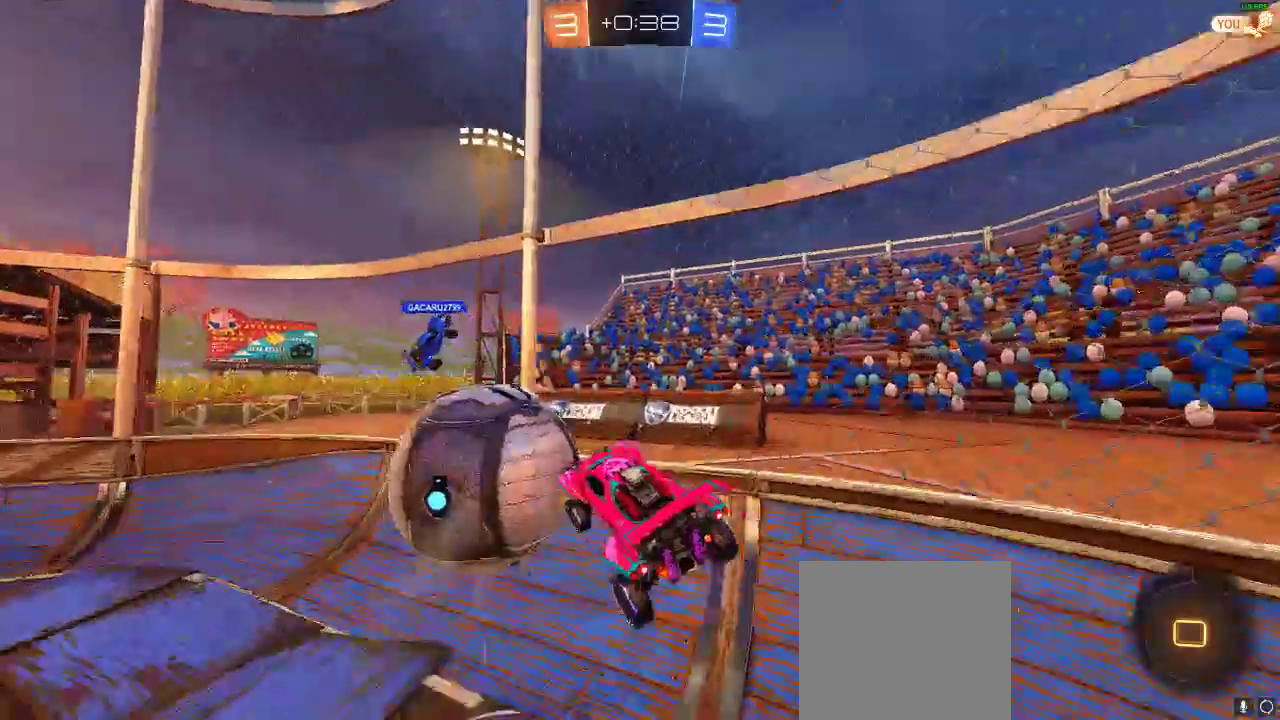
{"buttons": ["Y", "R2"], "left_stick": "up-left", "right_stick": "center", "events": [[33, "left_stick", "up-left"], [300, "A", "up"], [300, "Y", "down"]]}
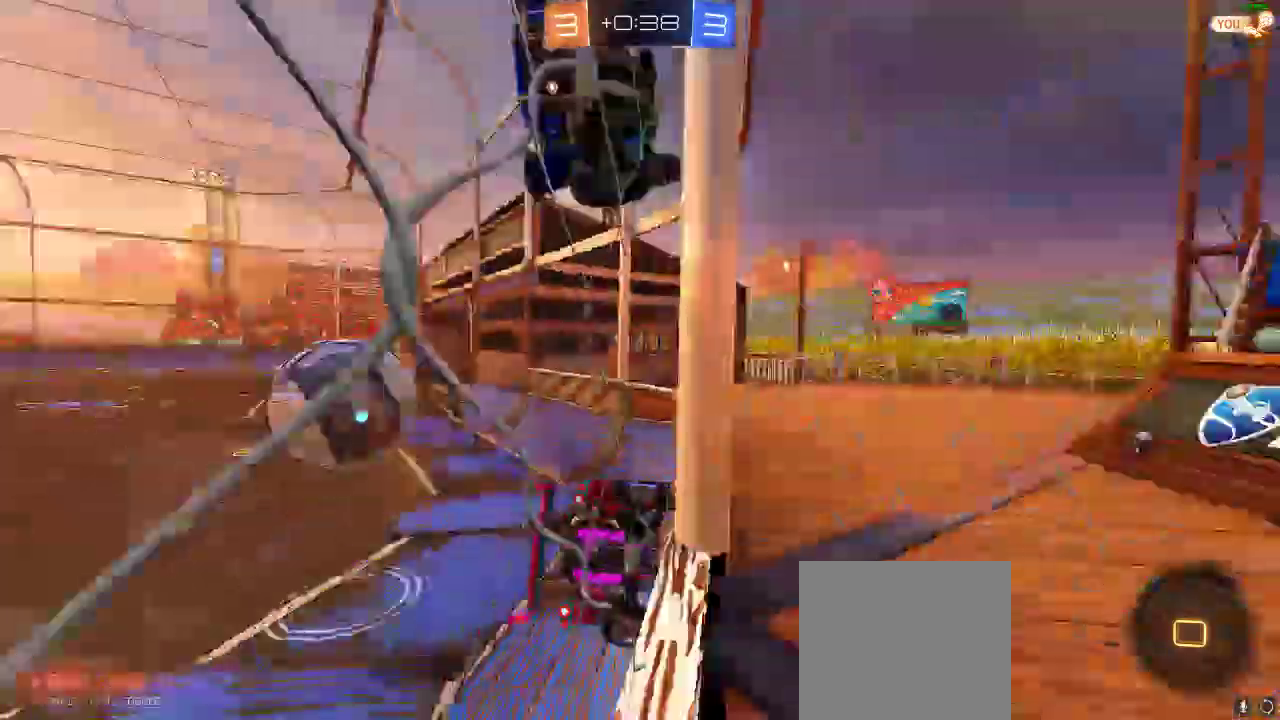
{"buttons": ["R2"], "left_stick": "up-left", "right_stick": "center", "events": [[50, "Y", "up"]]}
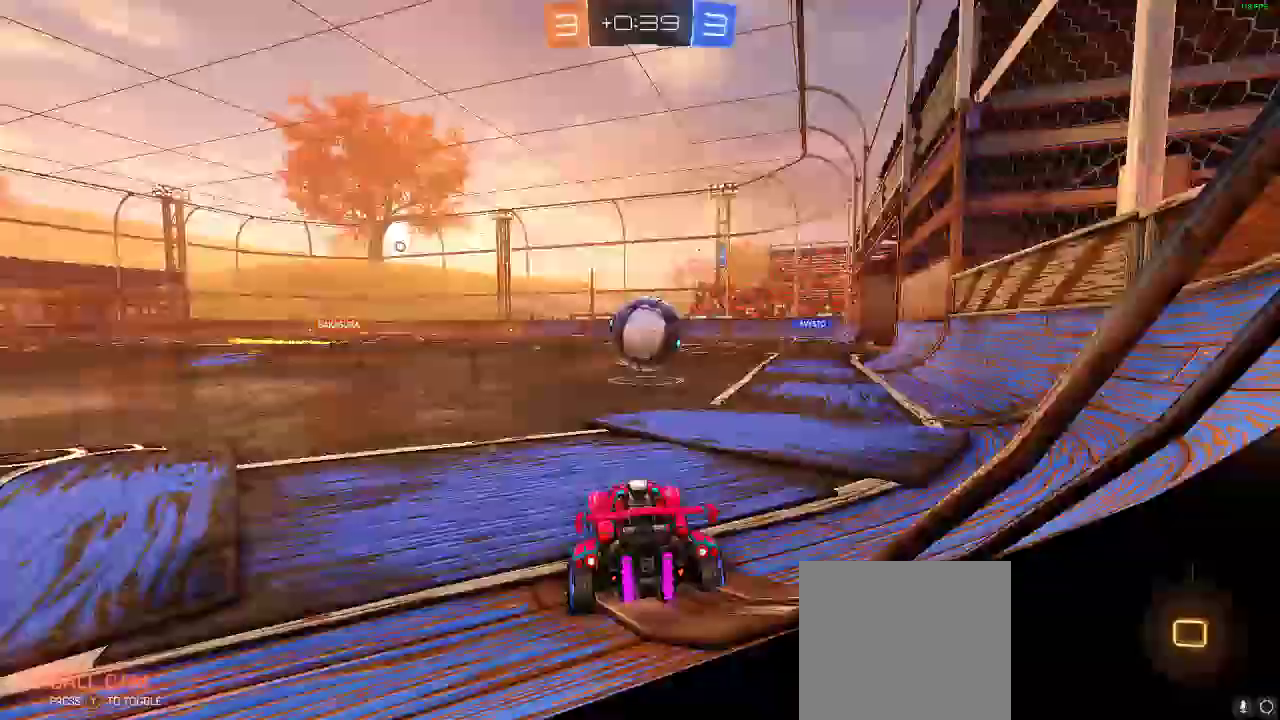
{"buttons": ["R2"], "left_stick": "up-left", "right_stick": "center"}
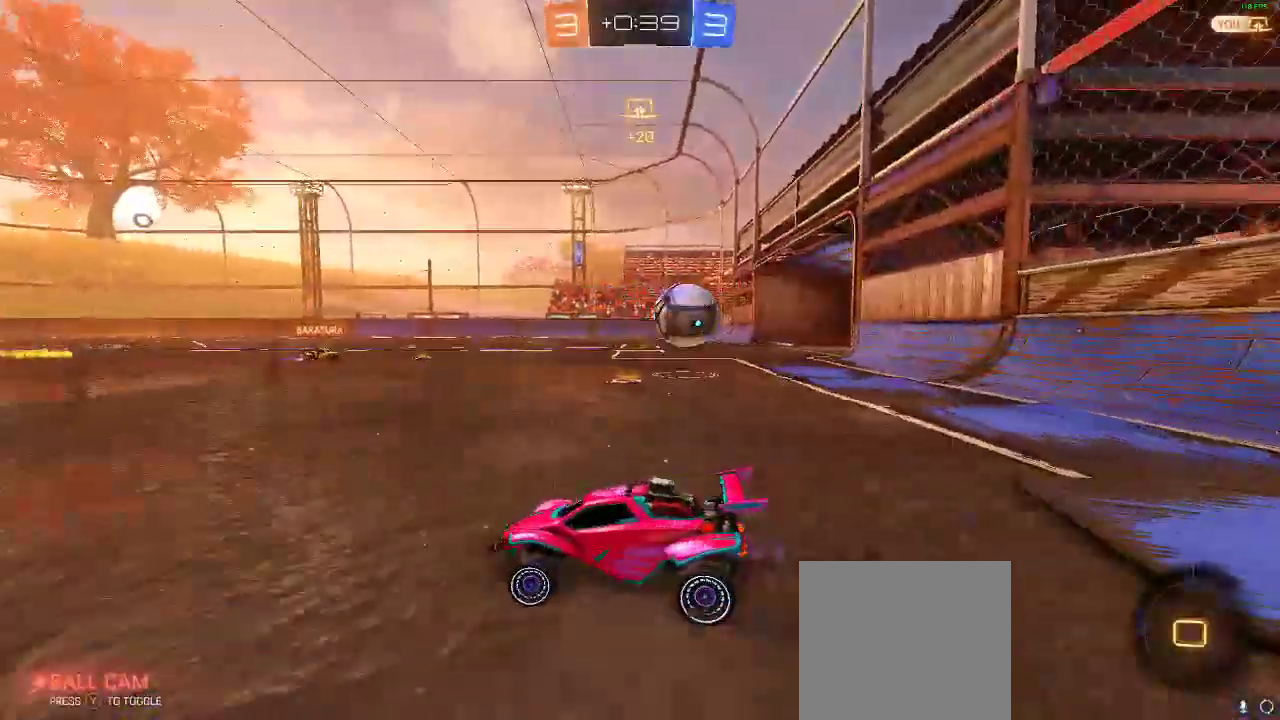
{"buttons": ["A", "R2"], "left_stick": "center", "right_stick": "center", "events": [[117, "left_stick", "center"], [283, "A", "down"], [283, "left_stick", "up"], [317, "A", "up"], [450, "A", "down"], [483, "left_stick", "center"]]}
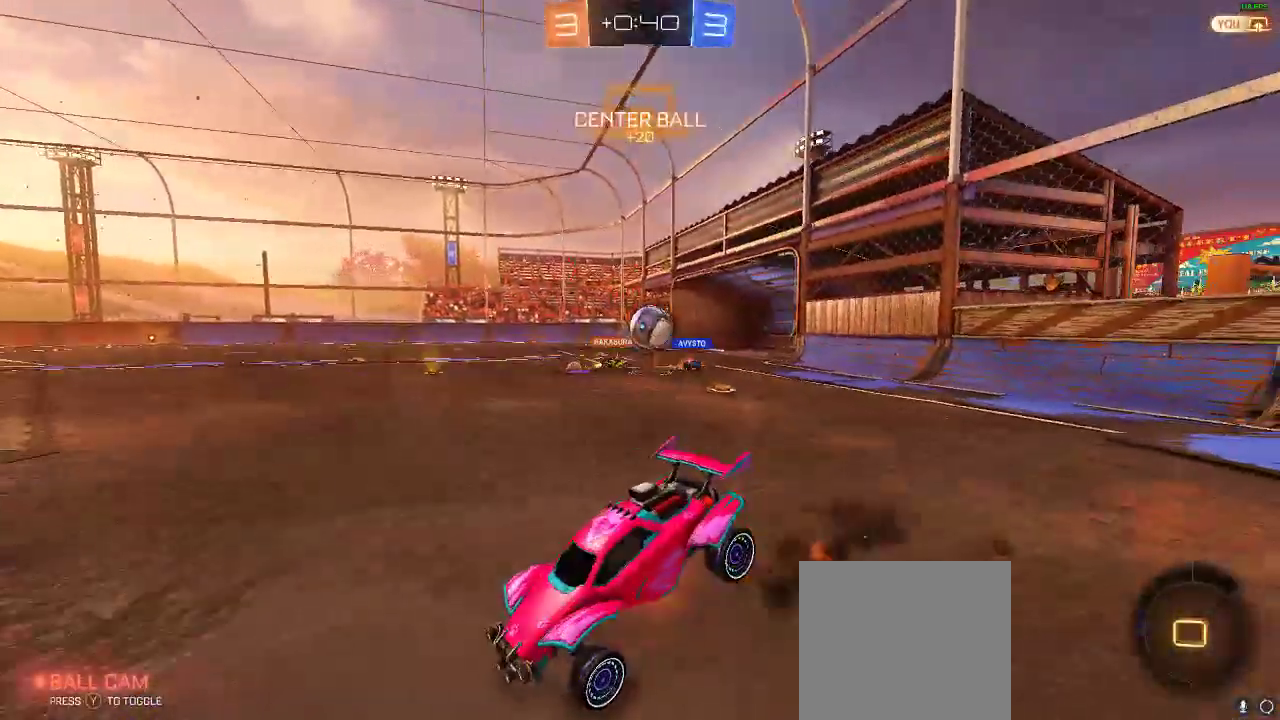
{"buttons": ["Y"], "left_stick": "center", "right_stick": "center", "events": [[50, "A", "up"], [117, "R2", "up"], [500, "Y", "down"]]}
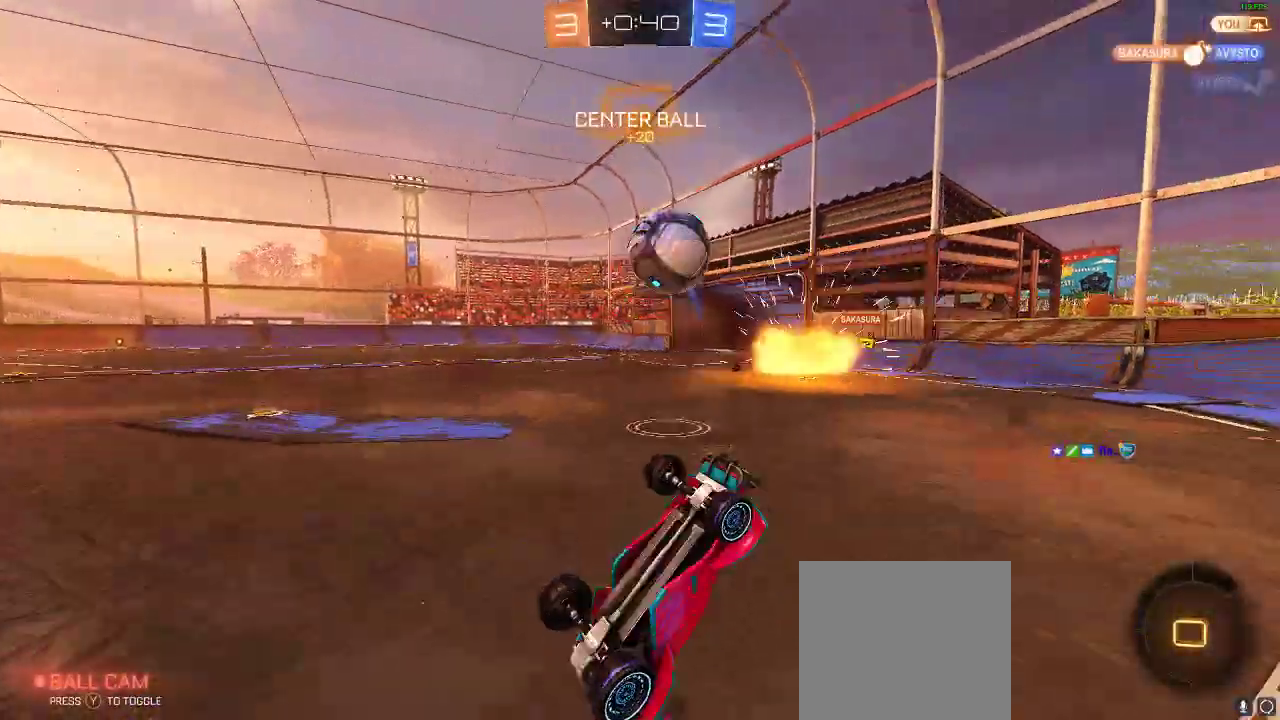
{"buttons": ["R2"], "left_stick": "center", "right_stick": "center", "events": [[100, "Y", "up"], [283, "R2", "down"]]}
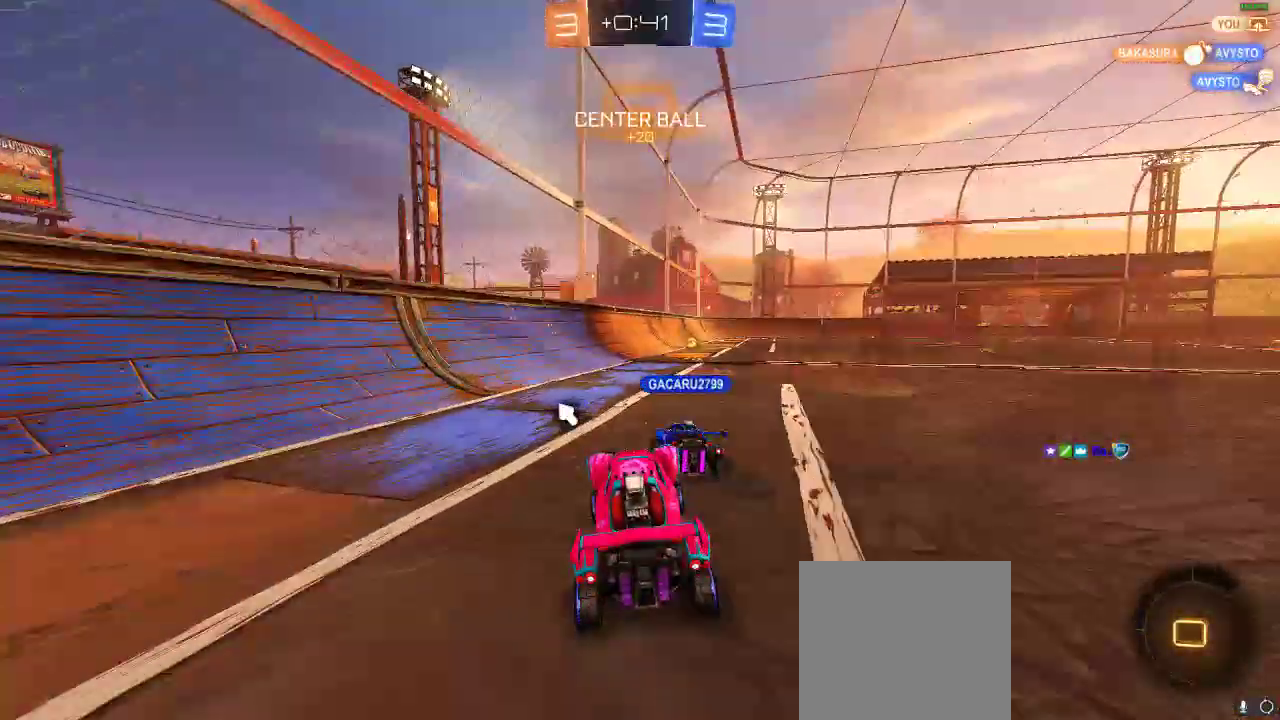
{"buttons": ["R1", "R2"], "left_stick": "center", "right_stick": "center", "events": [[67, "R1", "down"], [67, "left_stick", "right"], [200, "left_stick", "center"]]}
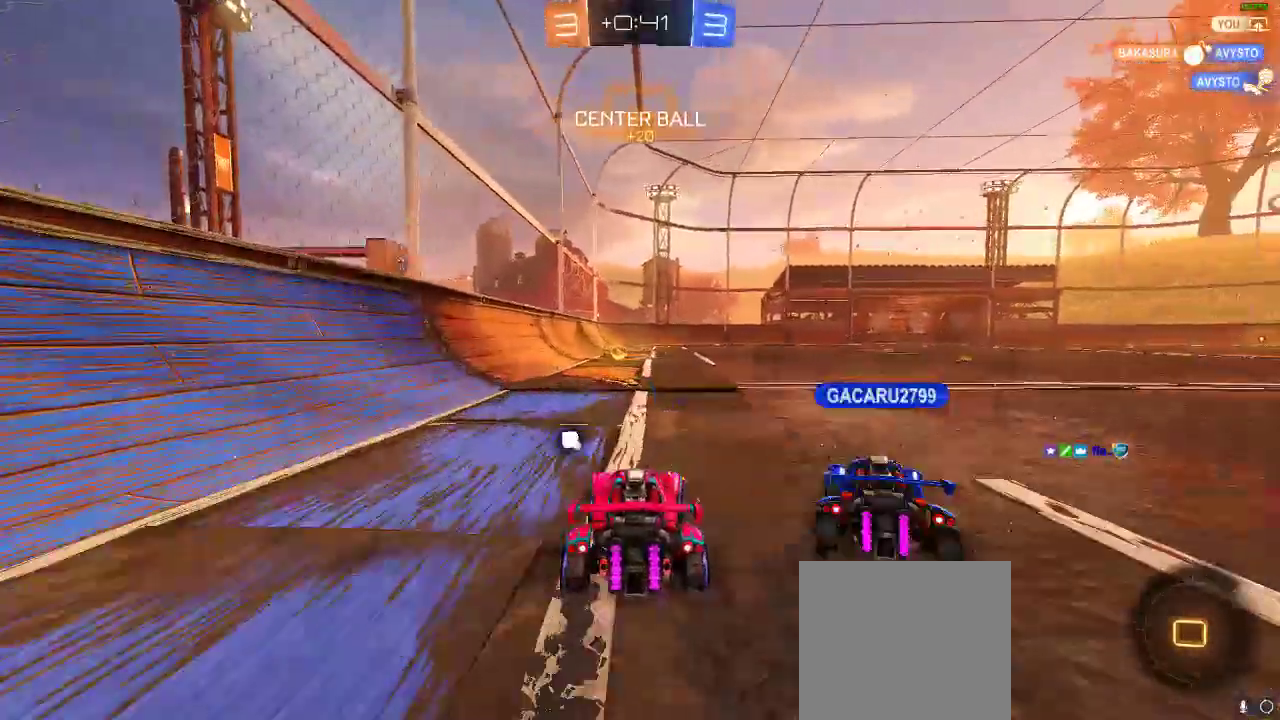
{"buttons": ["R2"], "left_stick": "right", "right_stick": "center", "events": [[50, "left_stick", "left"], [183, "left_stick", "center"], [283, "Y", "down"], [283, "left_stick", "right"], [367, "R1", "up"], [433, "Y", "up"]]}
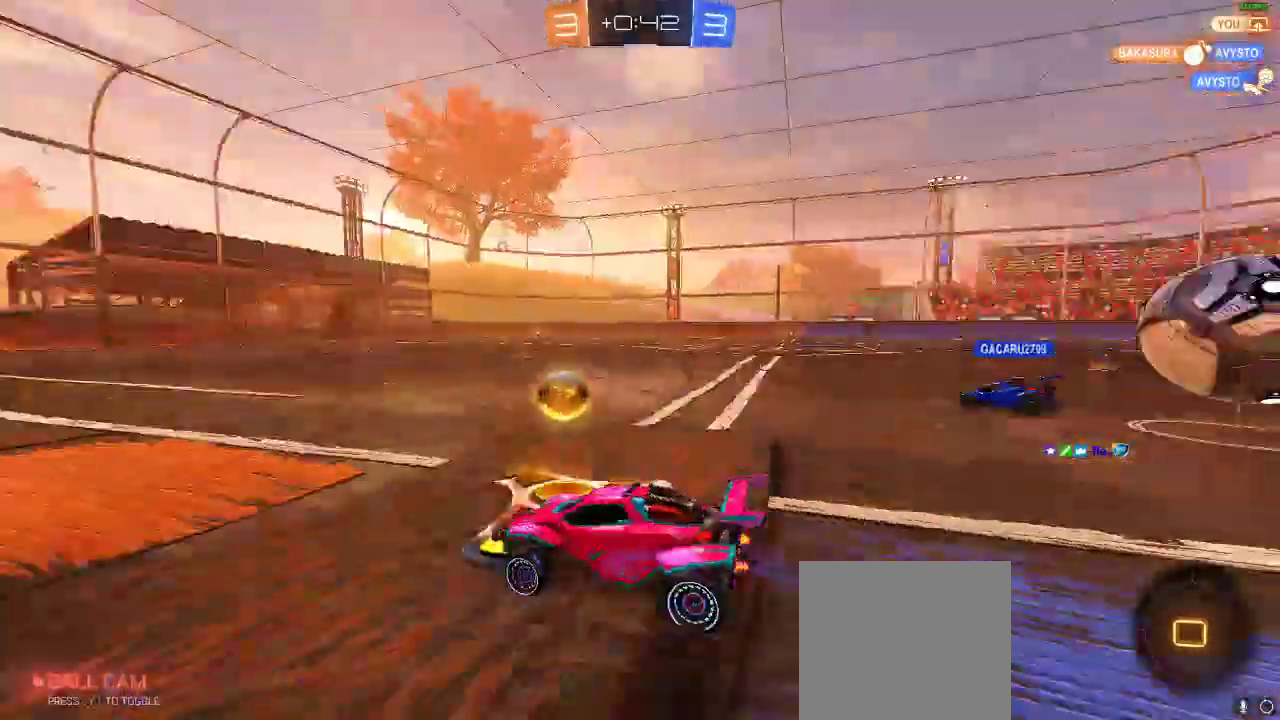
{"buttons": [], "left_stick": "center", "right_stick": "center", "events": [[17, "left_stick", "center"], [233, "R2", "up"]]}
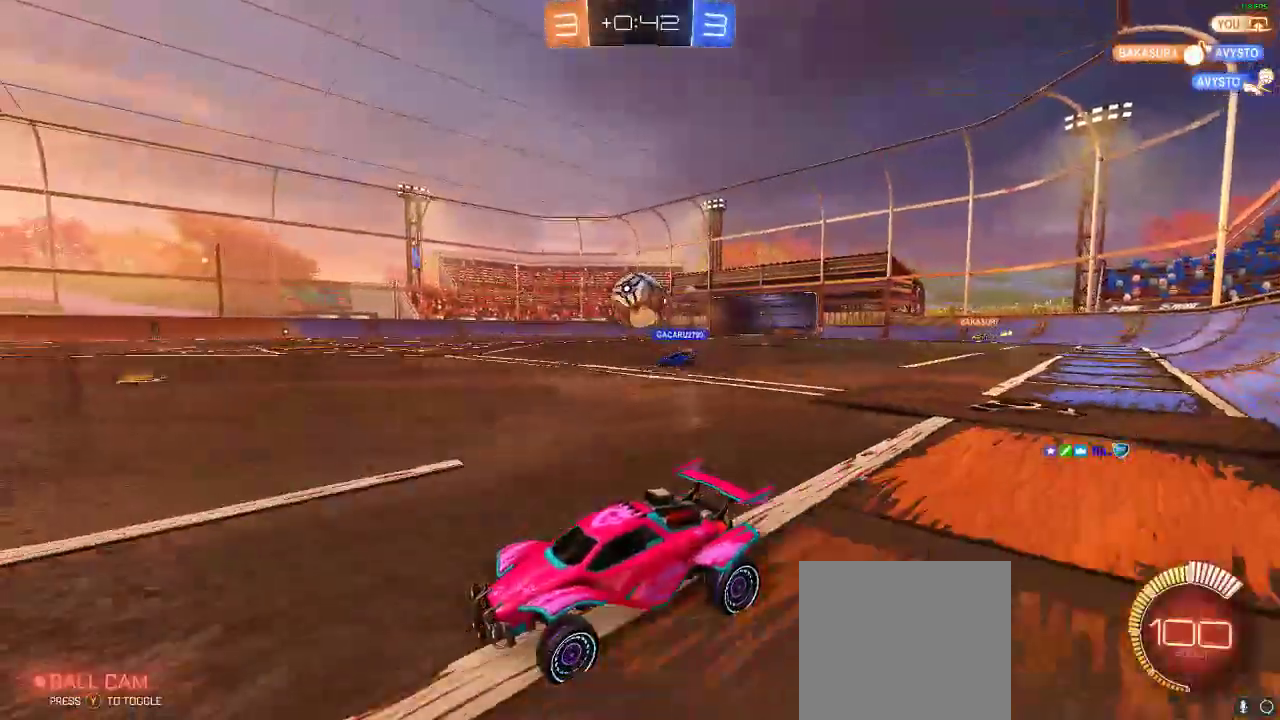
{"buttons": ["R1", "R2"], "left_stick": "center", "right_stick": "center", "events": [[33, "R2", "down"], [50, "R1", "down"], [50, "left_stick", "right"], [433, "left_stick", "center"]]}
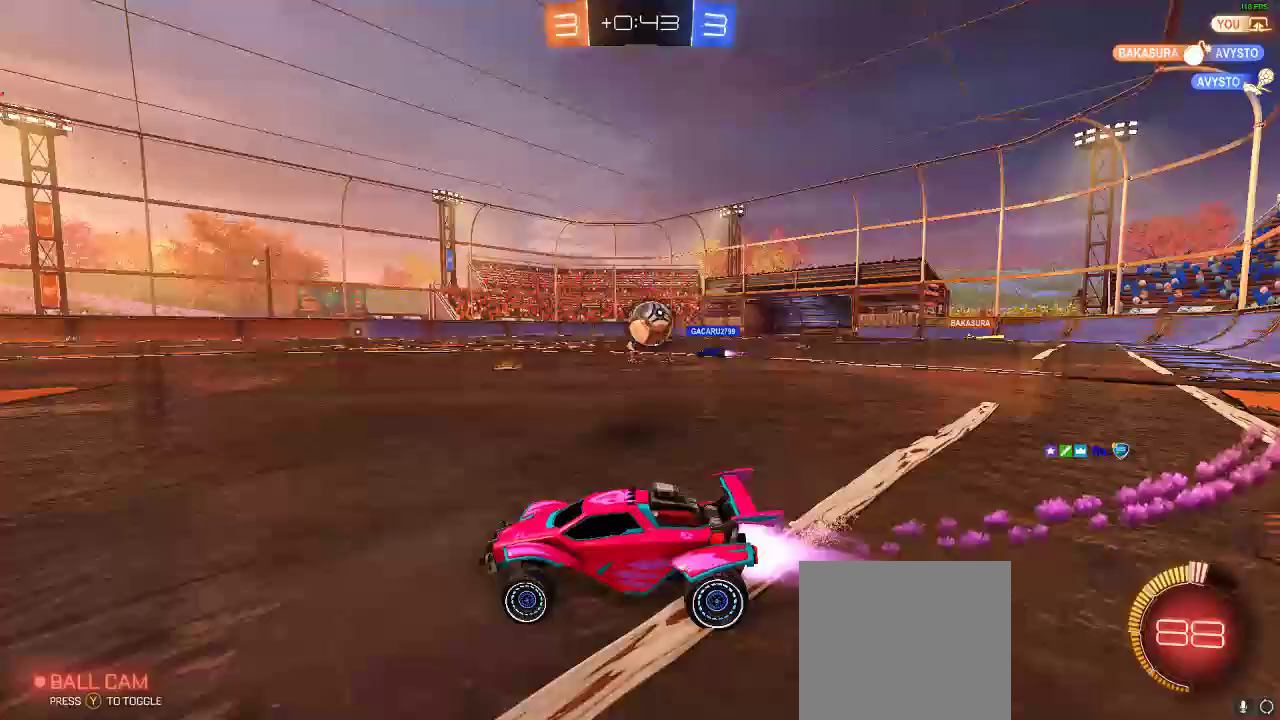
{"buttons": [], "left_stick": "center", "right_stick": "center", "events": [[33, "R1", "up"], [200, "R2", "up"]]}
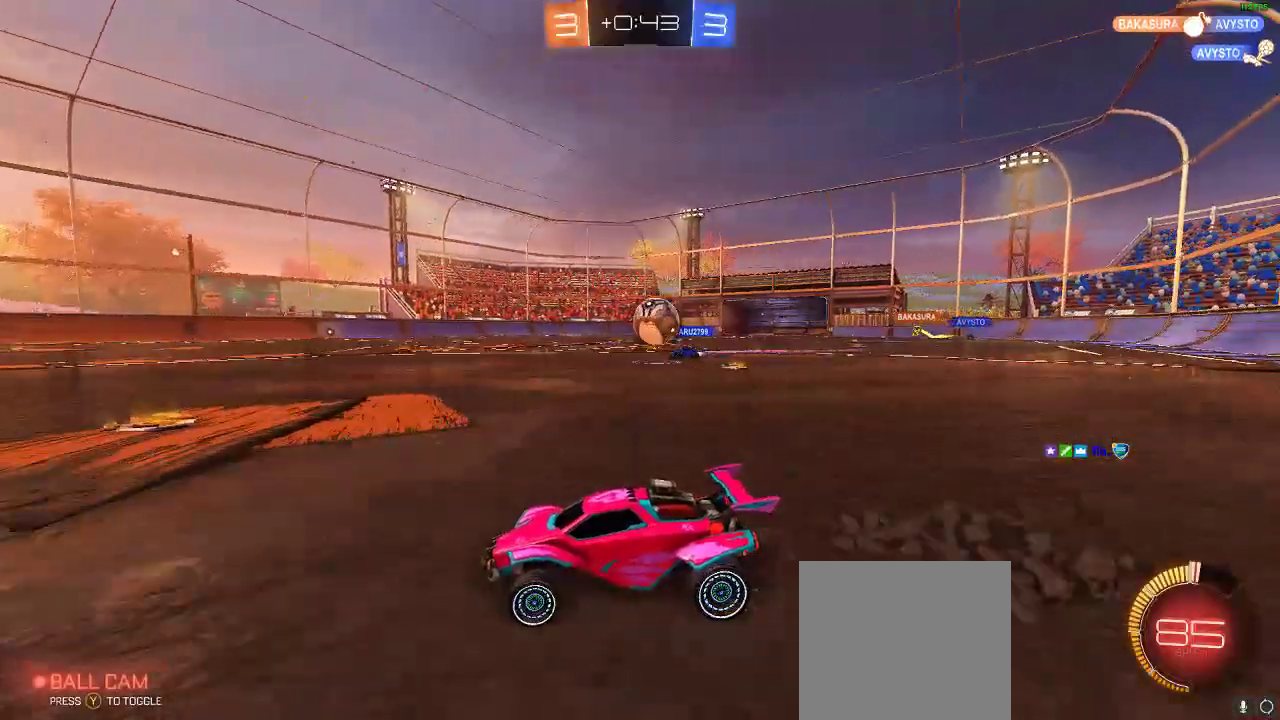
{"buttons": ["A", "R2"], "left_stick": "right", "right_stick": "center", "events": [[100, "left_stick", "right"], [350, "R2", "down"], [450, "A", "down"]]}
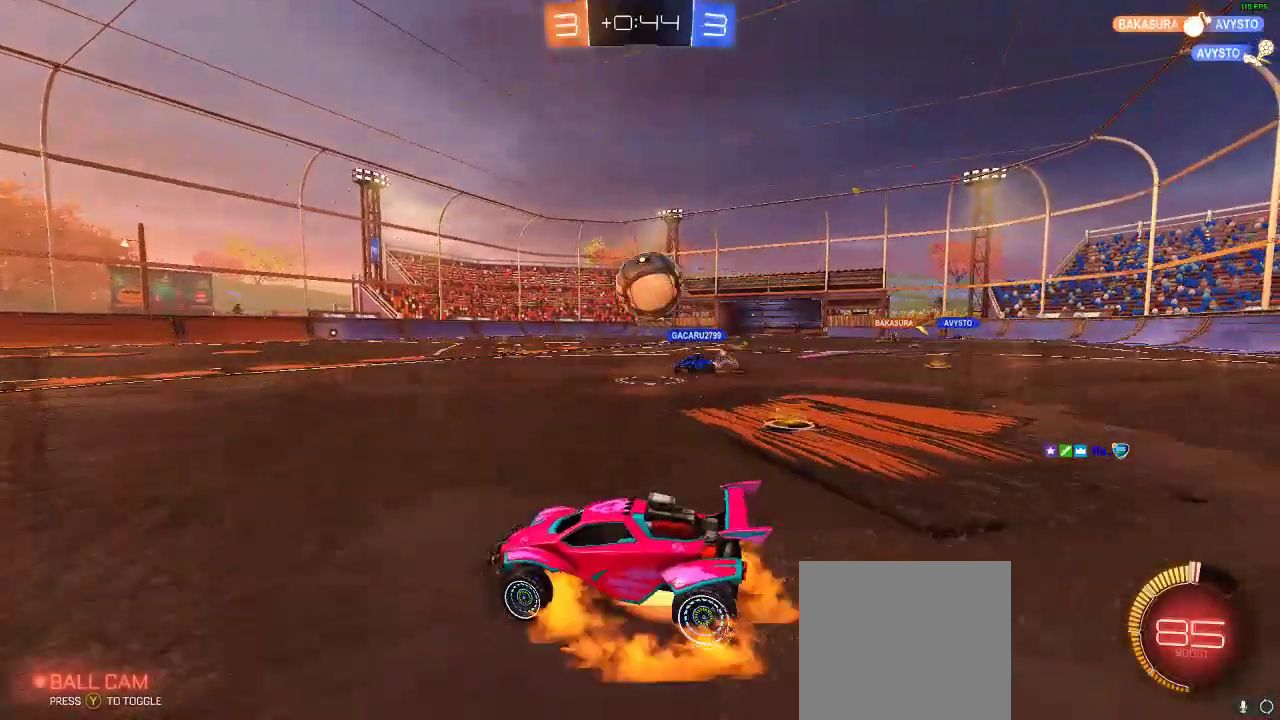
{"buttons": ["A", "R1", "R2"], "left_stick": "center", "right_stick": "center", "events": [[33, "left_stick", "down"], [117, "A", "up"], [117, "left_stick", "center"], [200, "L1", "down"], [200, "left_stick", "up-right"], [233, "R1", "down"], [317, "L1", "up"], [350, "left_stick", "center"], [483, "A", "down"]]}
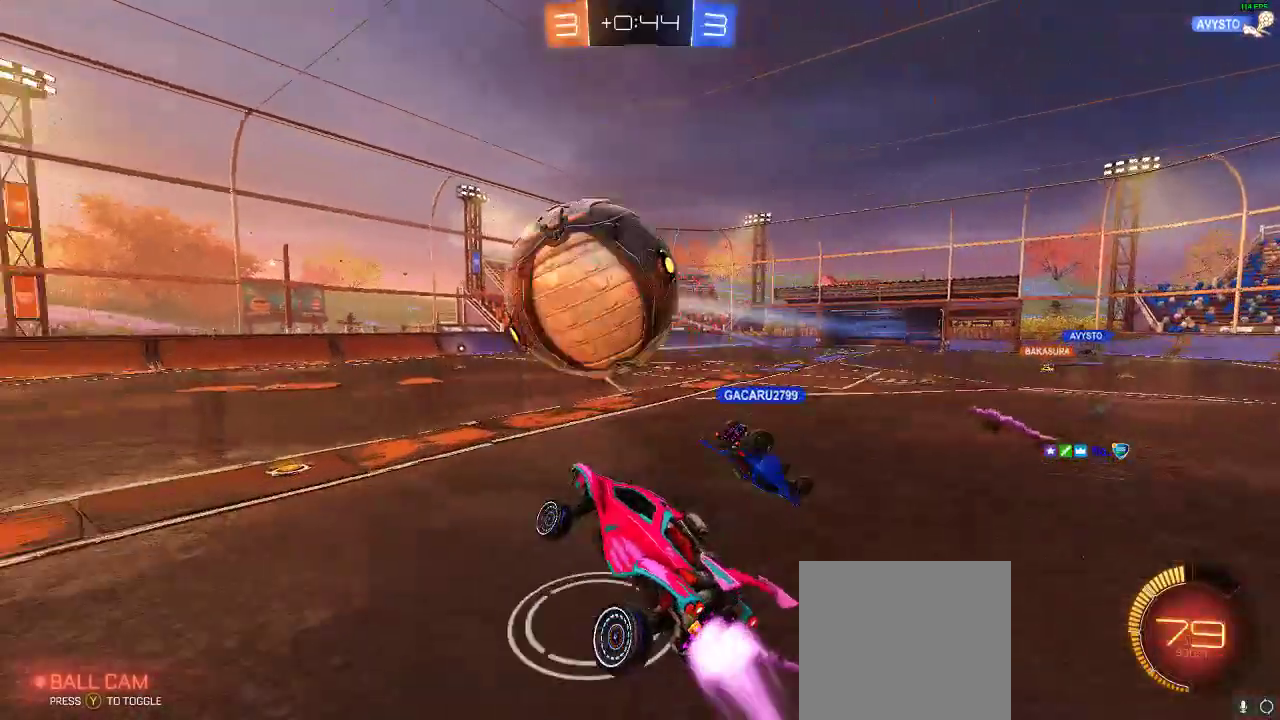
{"buttons": [], "left_stick": "left", "right_stick": "center", "events": [[183, "A", "up"], [217, "R1", "up"], [217, "left_stick", "left"], [400, "R2", "up"]]}